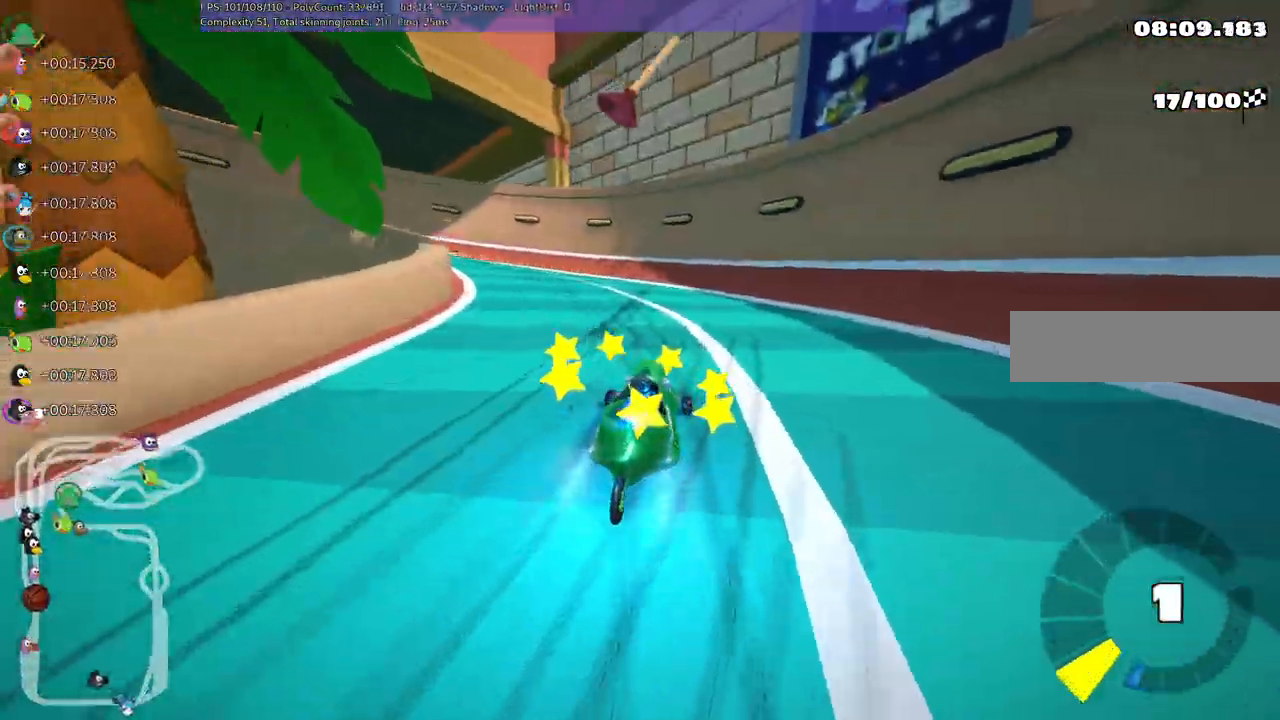
Gameplay with keyboard; each line is a JSON object with the keys held at the frame after it. "events" lists presses ("down") and releases ("up") of ".", "/", "alt_r", "b", "c", "comma", "ctrl_r", "d", "down", "f", "g", "h", "j", "k", "l", "left", "m", "n", "quote", "return", "right", "semicolon", "shift_r", "space", "super", "up" and "v" between this image and that frame as [ms after this image, input, new state], when the widget could be followed in between. No other keys are recorded. Mouse input is not recorded.
{"keys": ["left", "m", "up"], "events": [[133, "left", "down"], [183, "m", "down"]]}
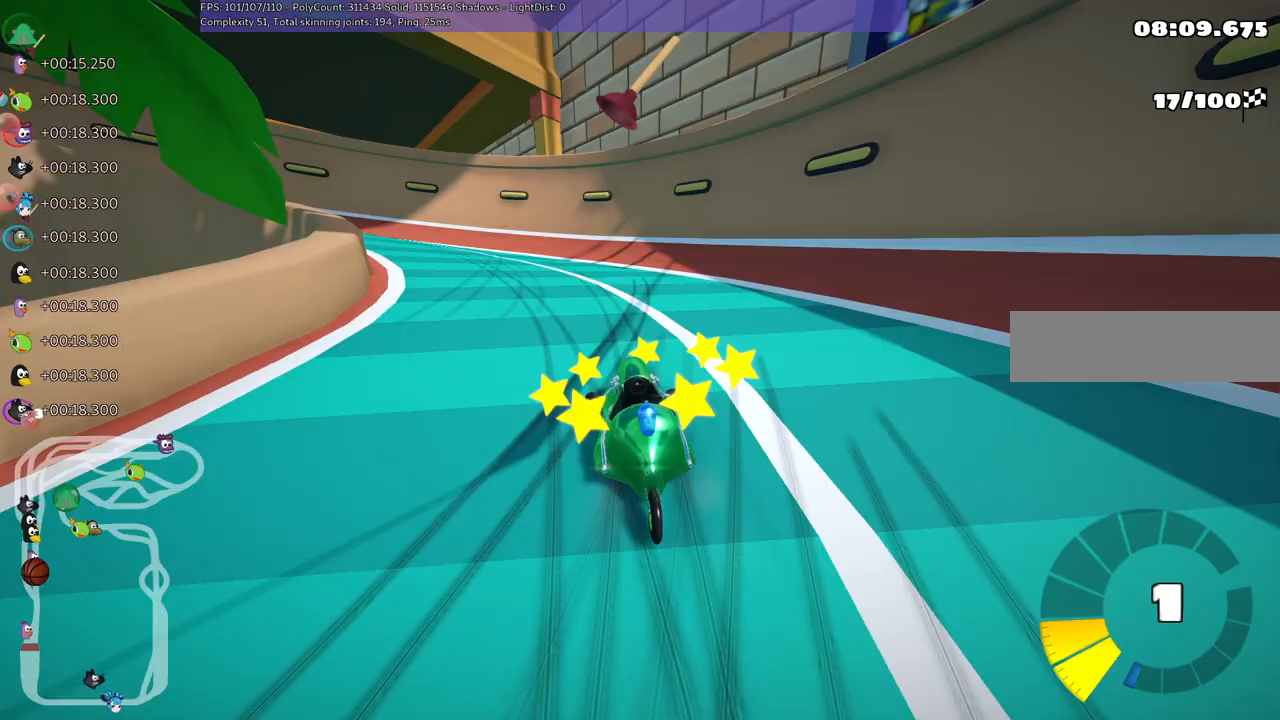
{"keys": ["left", "m", "right", "up"], "events": [[467, "right", "down"]]}
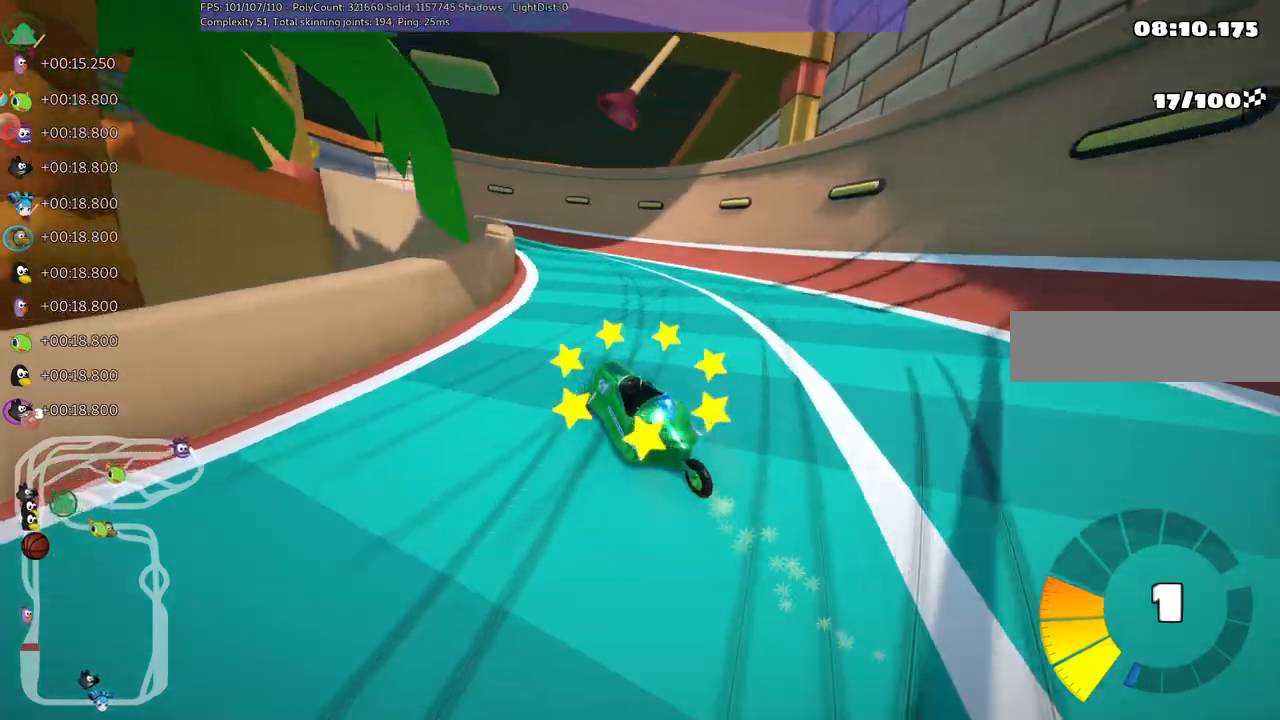
{"keys": ["left", "m", "right", "up"], "events": [[17, "left", "up"], [200, "left", "down"], [333, "left", "up"], [433, "left", "down"]]}
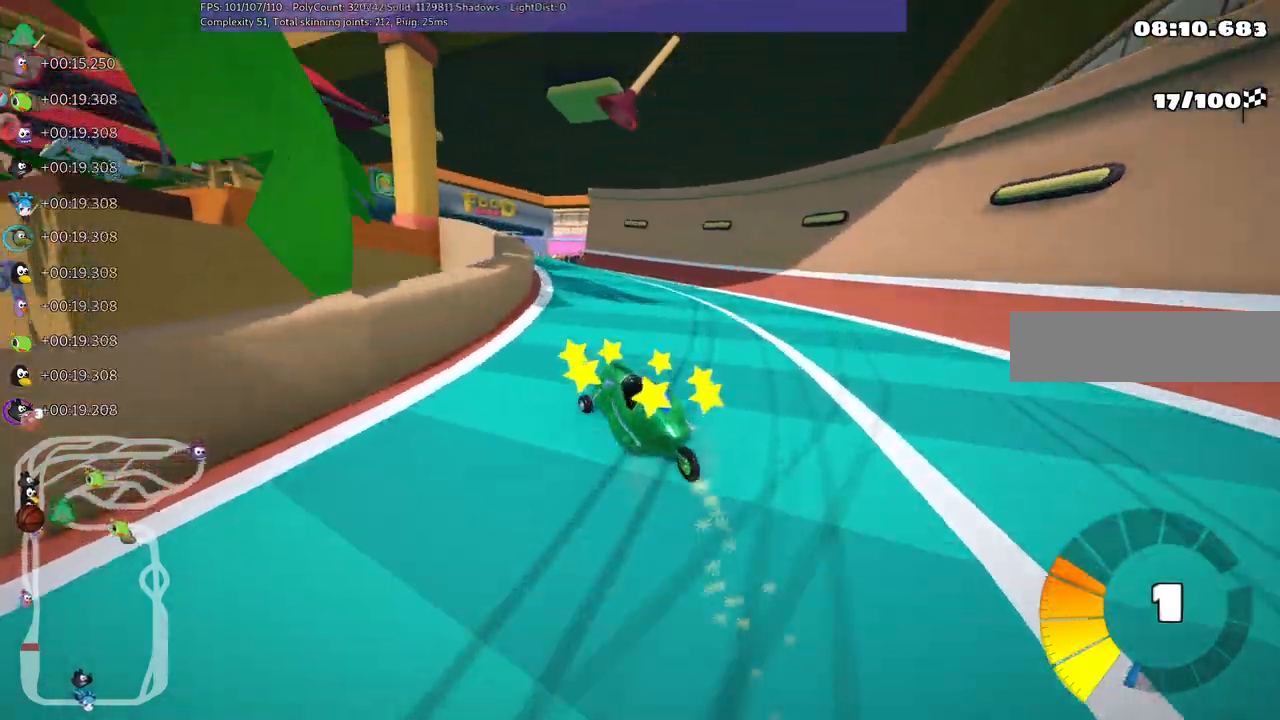
{"keys": ["up"], "events": [[167, "n", "down"], [217, "left", "up"], [217, "m", "up"], [217, "right", "up"], [300, "n", "up"]]}
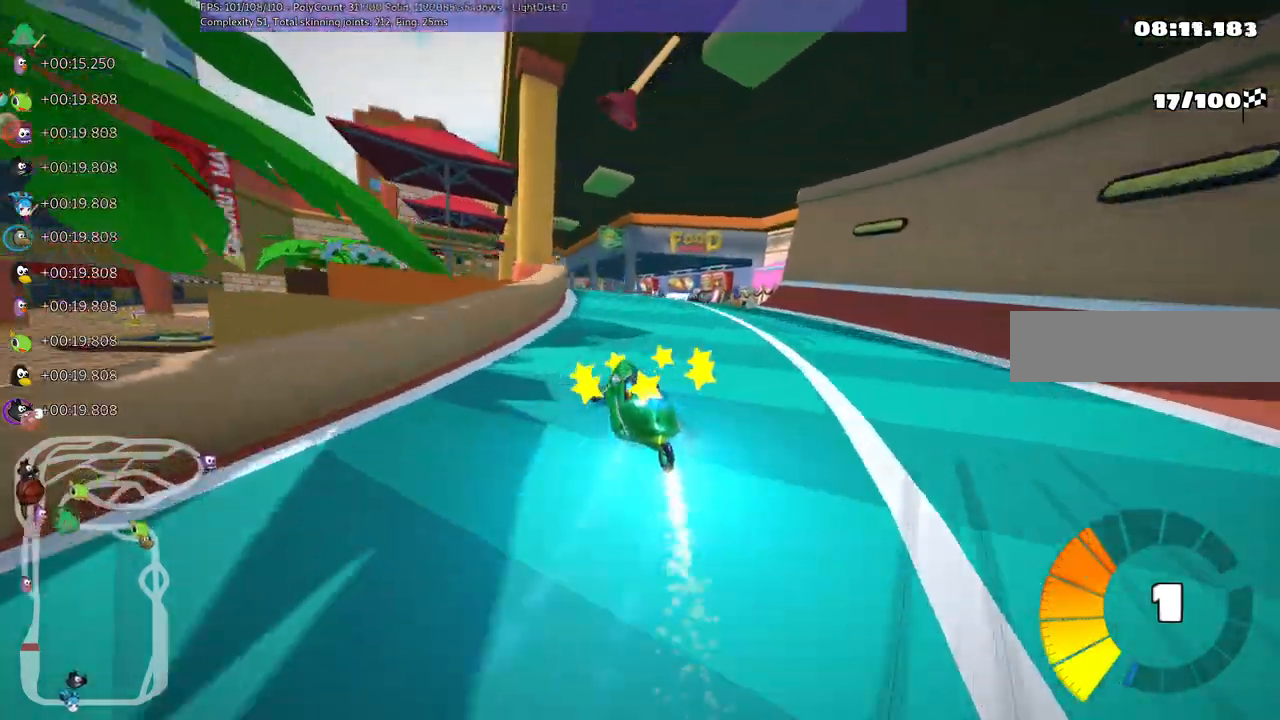
{"keys": ["up"], "events": [[200, "right", "down"], [283, "right", "up"]]}
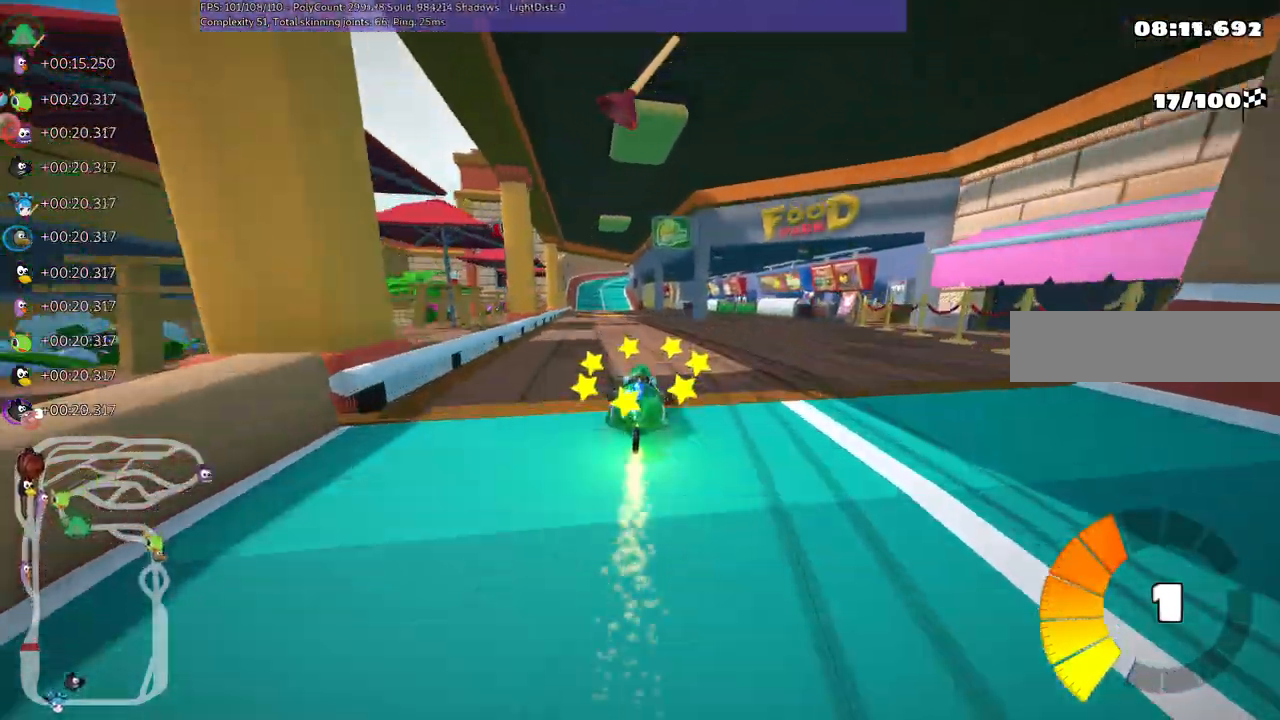
{"keys": ["left", "m", "up"], "events": [[17, "left", "down"], [250, "left", "up"], [250, "right", "down"], [300, "m", "down"], [350, "left", "down"], [383, "right", "up"]]}
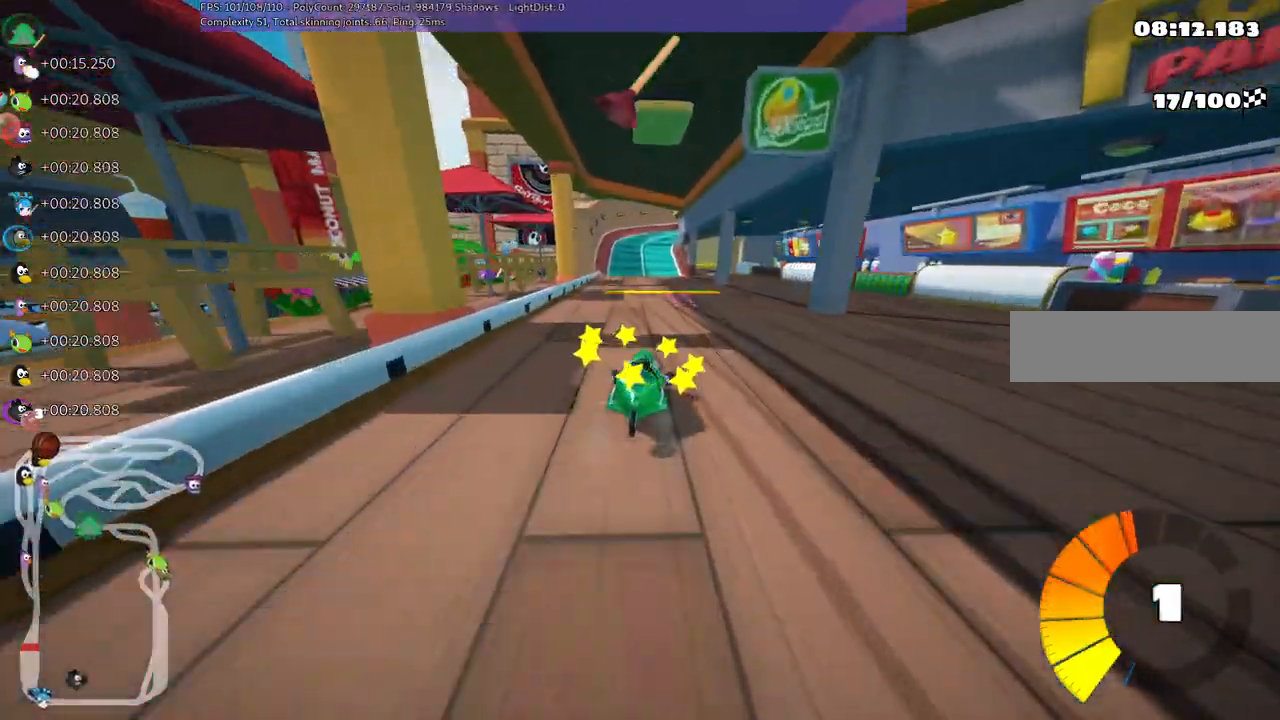
{"keys": ["left", "m", "up"], "events": [[83, "right", "down"], [300, "right", "up"]]}
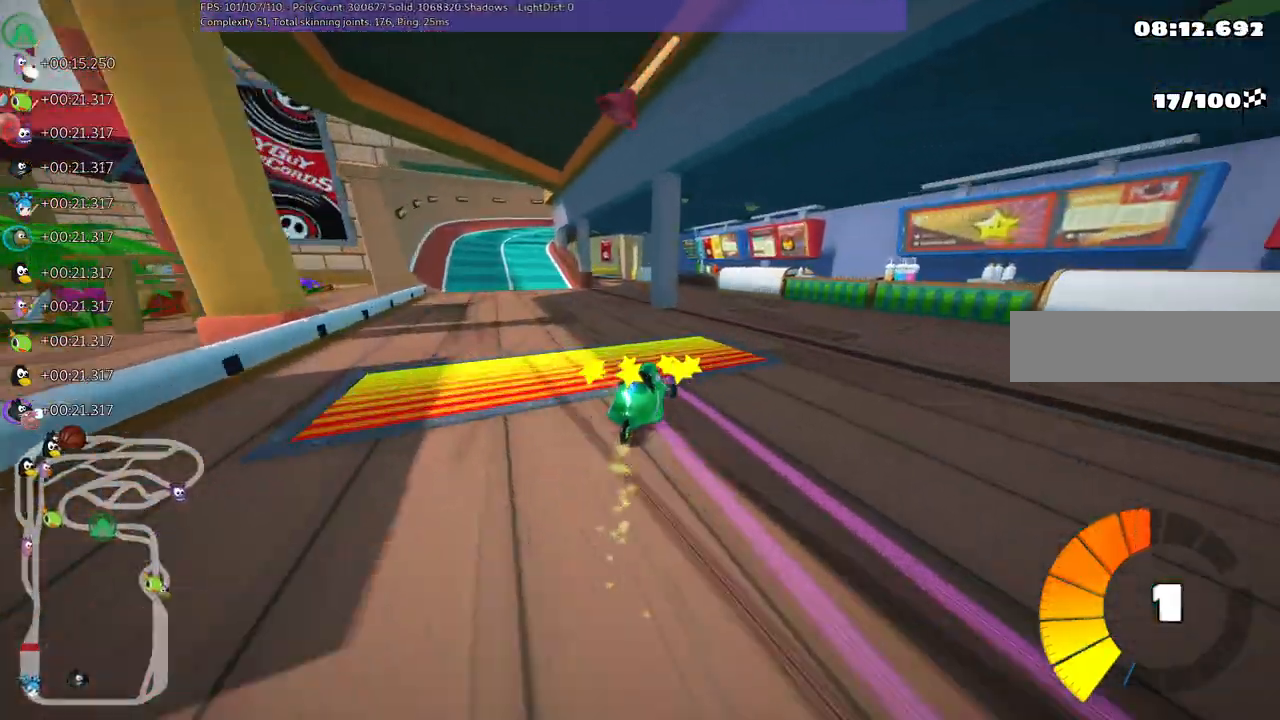
{"keys": ["left", "up"], "events": [[367, "m", "up"]]}
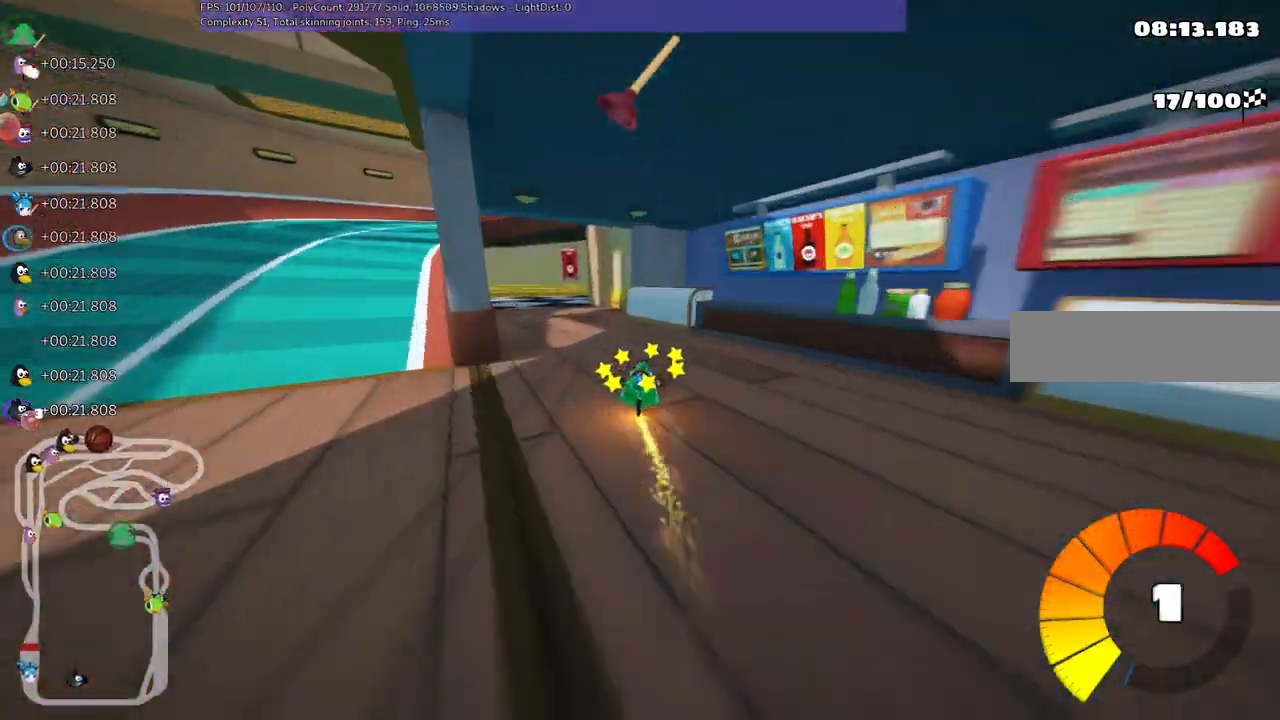
{"keys": ["m", "right", "up"], "events": [[183, "left", "up"], [233, "right", "down"], [483, "m", "down"]]}
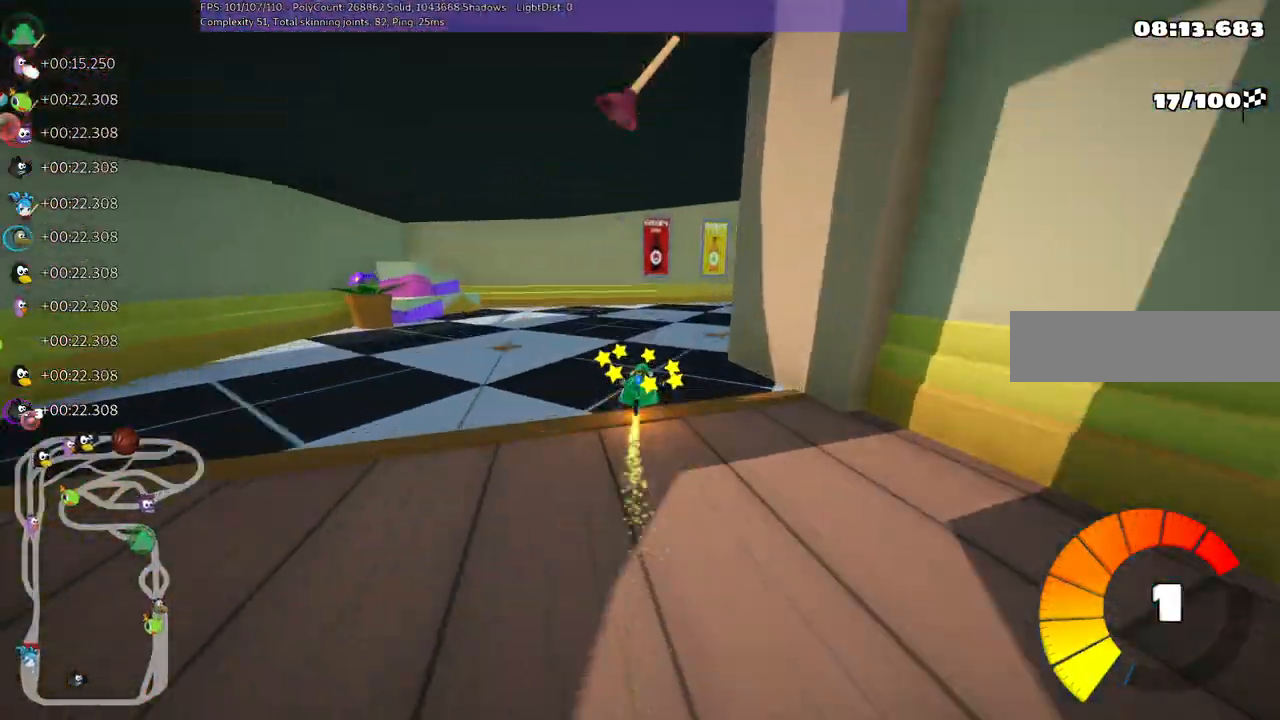
{"keys": ["right", "up"], "events": [[267, "m", "up"]]}
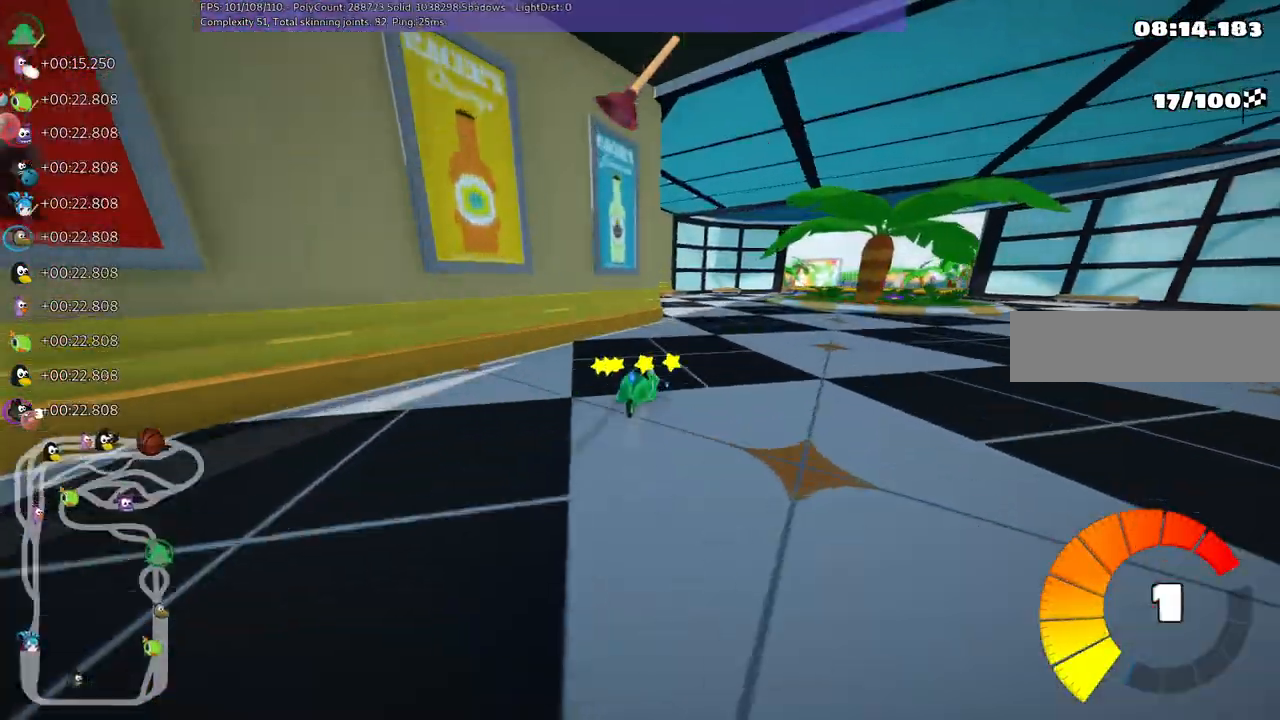
{"keys": ["m", "right", "up"], "events": [[33, "n", "down"], [83, "right", "up"], [183, "n", "up"], [317, "right", "down"], [367, "m", "down"]]}
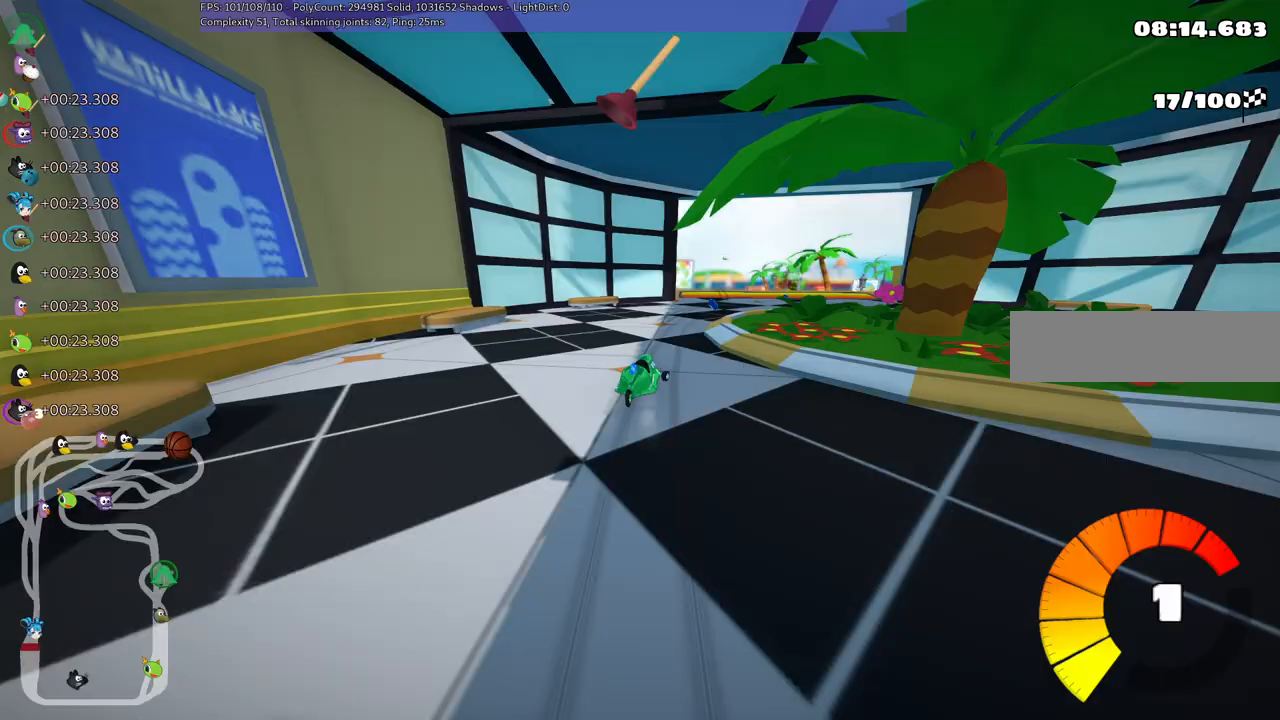
{"keys": ["left", "n", "up"], "events": [[50, "m", "up"], [100, "right", "up"], [283, "left", "down"], [483, "n", "down"]]}
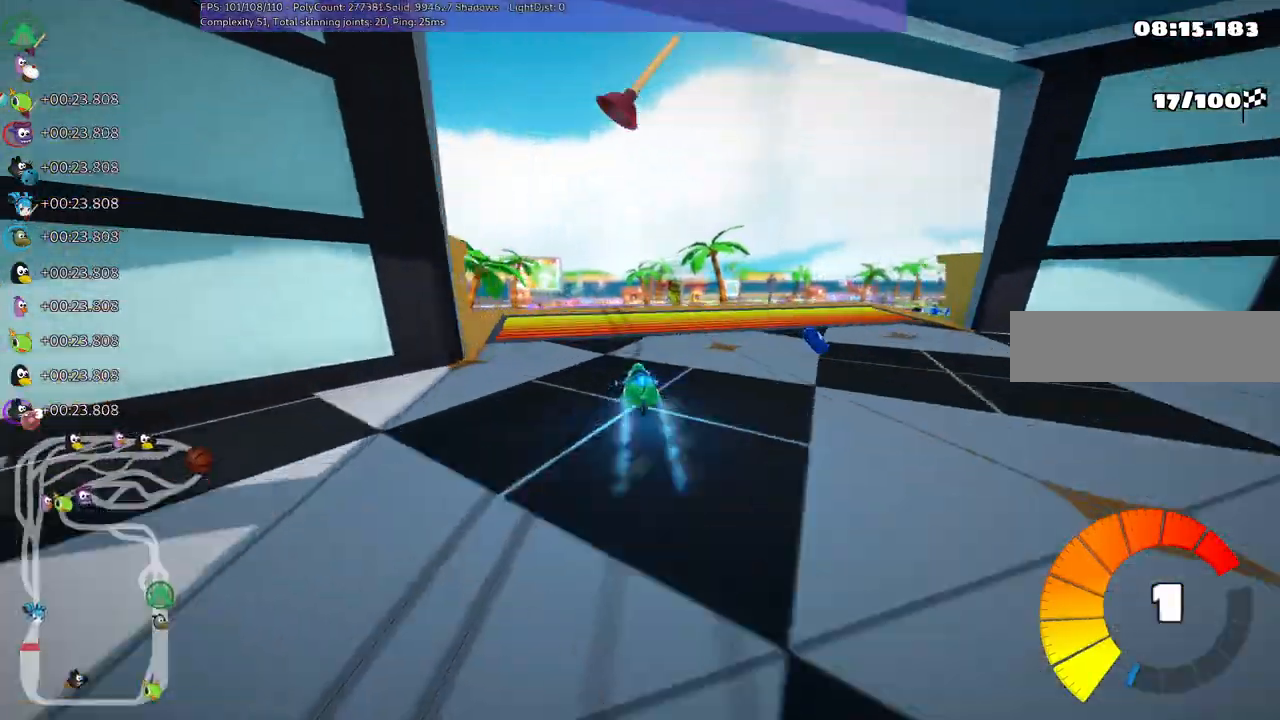
{"keys": ["left", "m", "up"], "events": [[17, "left", "up"], [67, "n", "up"], [150, "m", "down"], [150, "right", "down"], [350, "left", "down"], [350, "right", "up"]]}